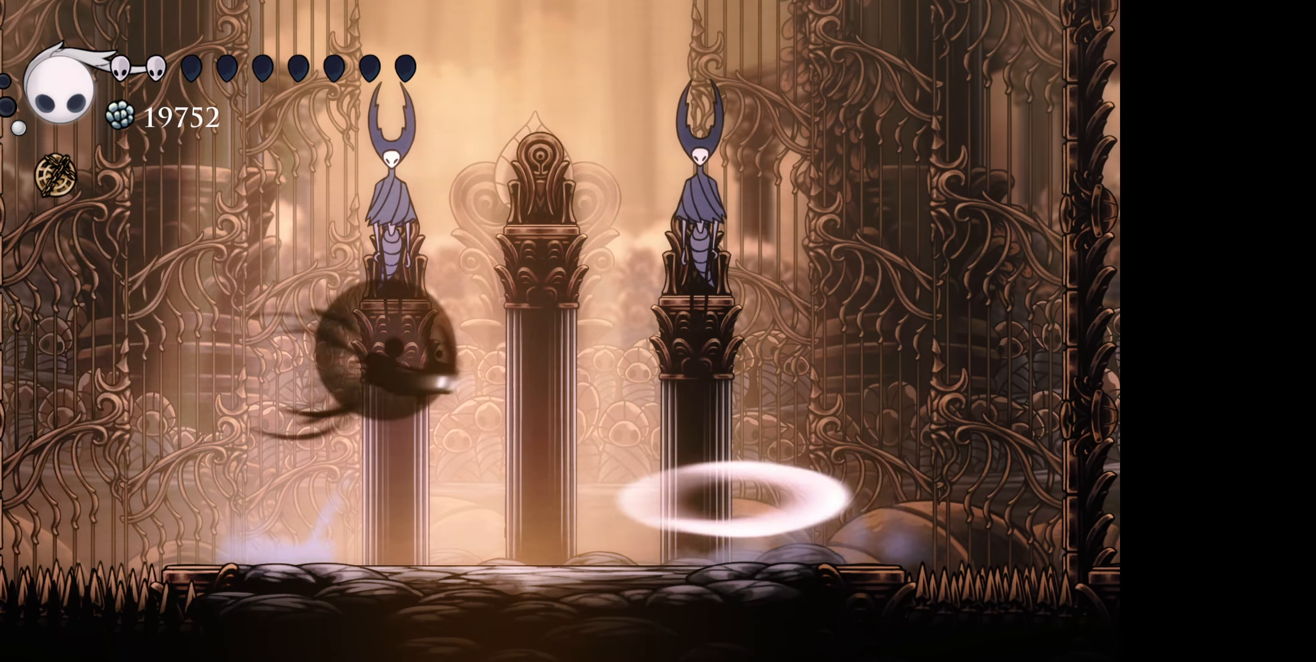
Gameplay with a controller (Xbox layout); each line is a JSON object with the inputs held at the frame after it. "events" lists button and stick changes between this image and that frame as [ms after this image, input, new state], when the widget could be followed in between. Not read: left_stick.
{"buttons": [], "right_stick": "center", "events": [[100, "R1", "up"], [166, "B", "up"], [333, "DPAD_RIGHT", "up"]]}
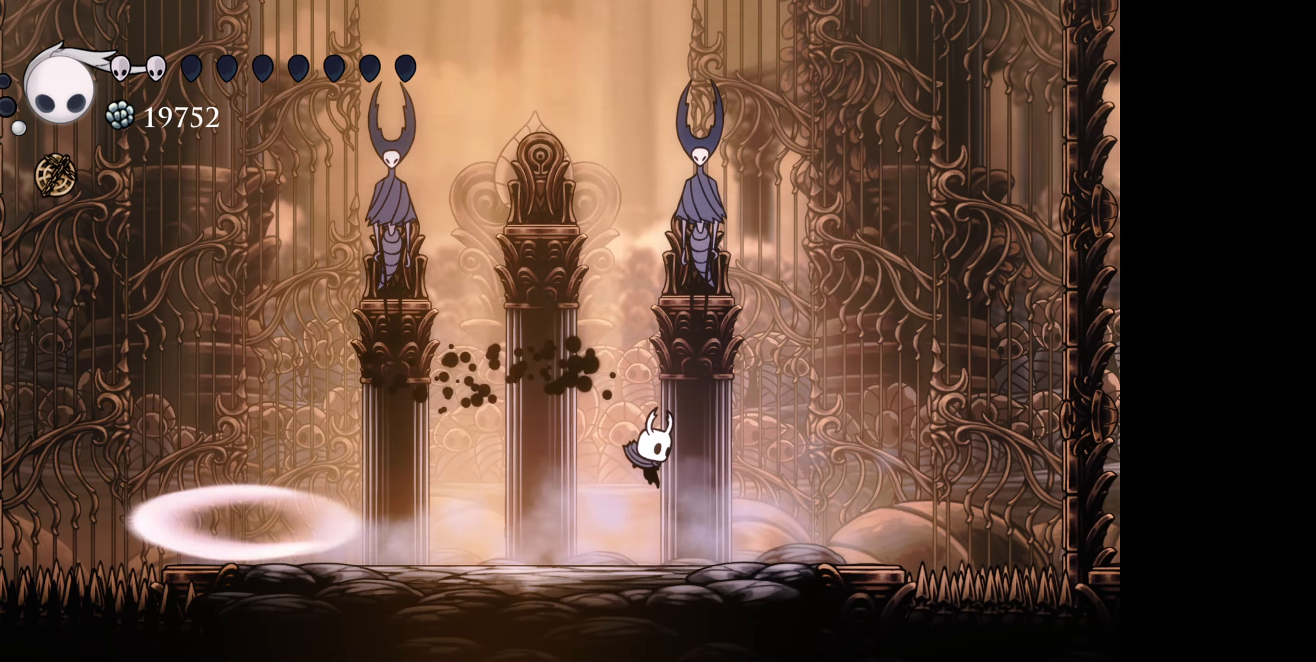
{"buttons": ["DPAD_LEFT"], "right_stick": "center", "events": [[433, "DPAD_LEFT", "down"]]}
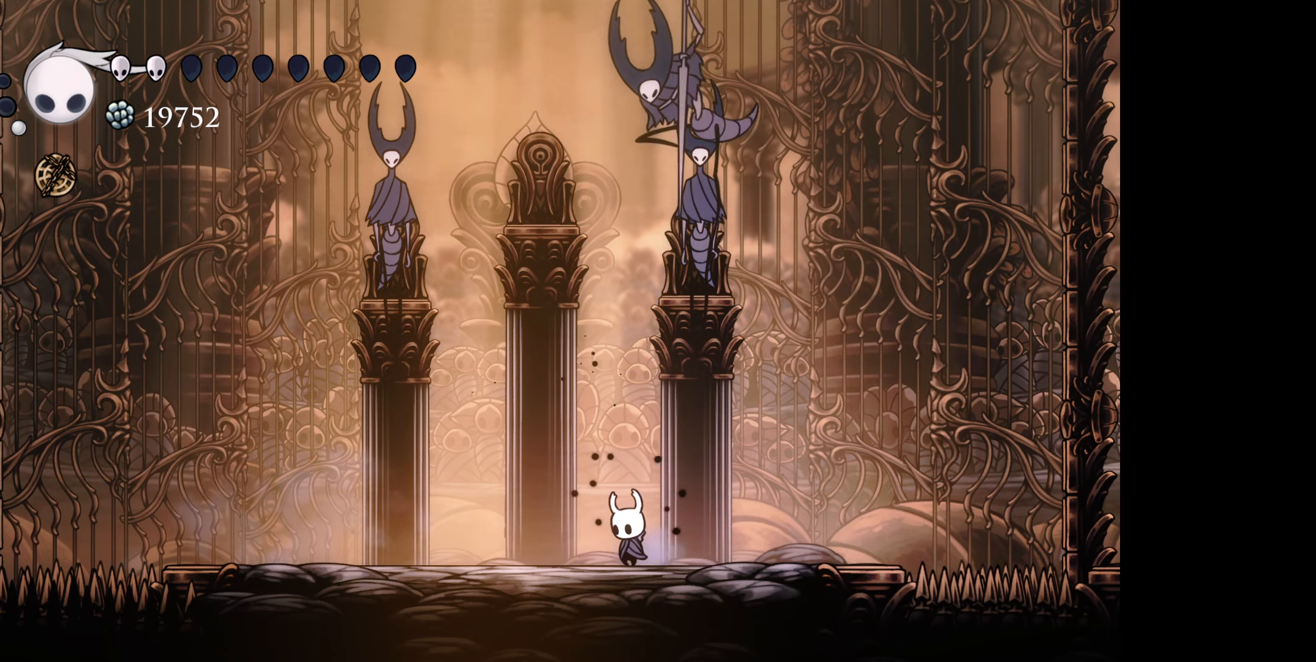
{"buttons": ["A"], "right_stick": "center", "events": [[383, "DPAD_LEFT", "up"], [400, "DPAD_RIGHT", "down"], [416, "A", "down"], [500, "DPAD_RIGHT", "up"]]}
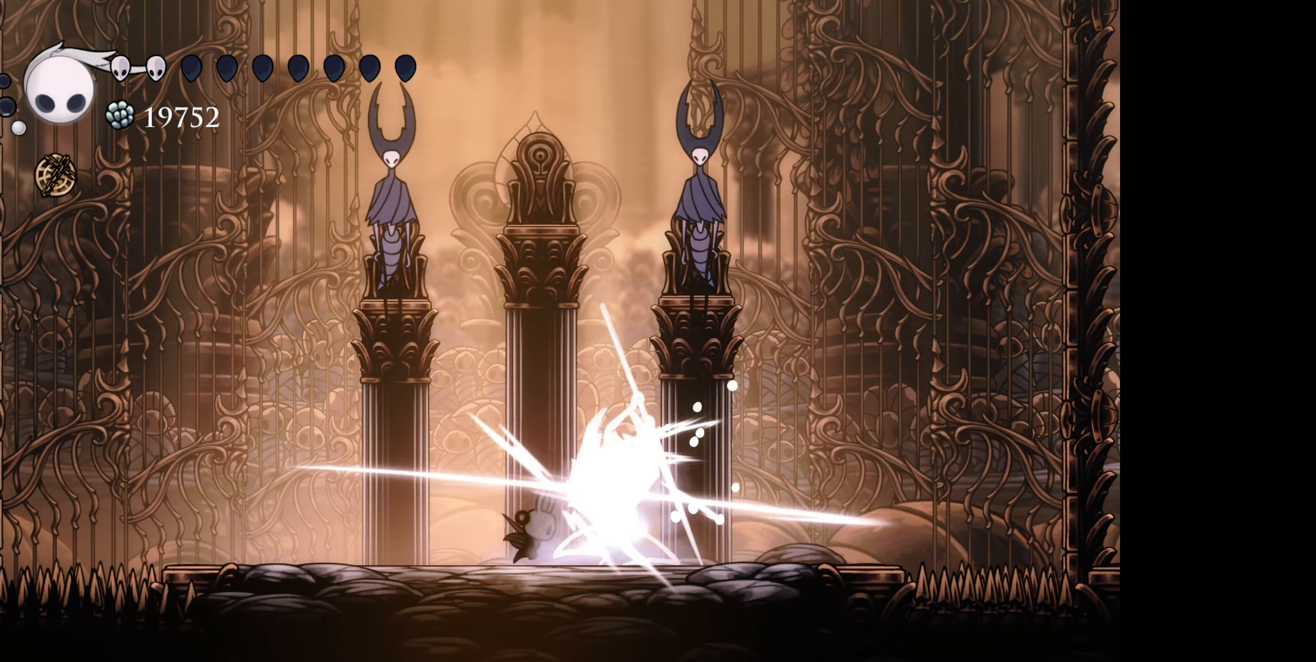
{"buttons": [], "right_stick": "center", "events": [[33, "A", "up"], [283, "A", "down"], [433, "A", "up"]]}
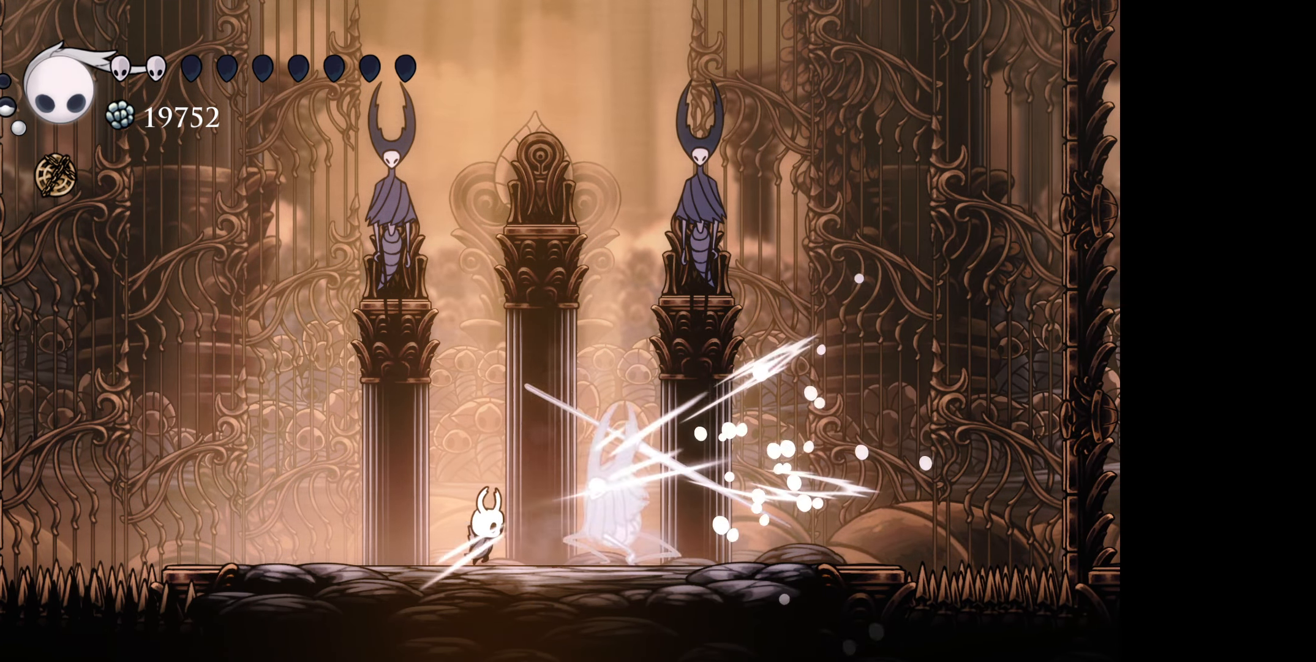
{"buttons": ["DPAD_RIGHT"], "right_stick": "center", "events": [[83, "DPAD_RIGHT", "down"], [200, "DPAD_RIGHT", "up"], [400, "DPAD_RIGHT", "down"]]}
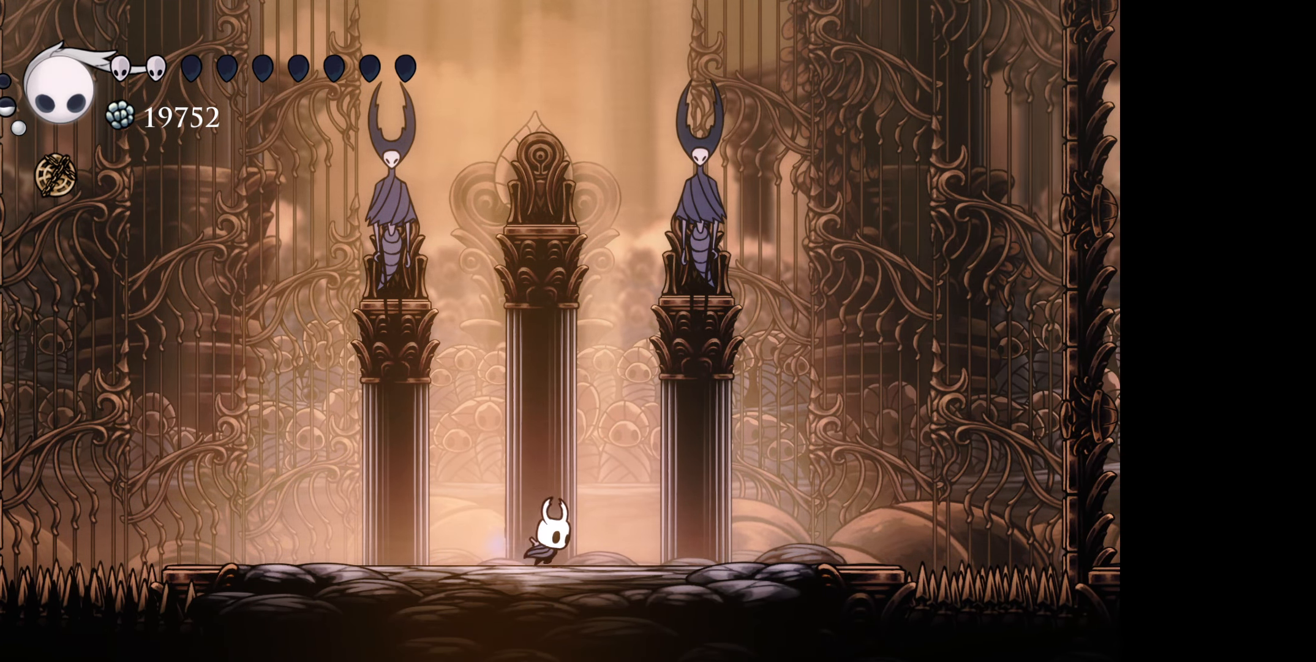
{"buttons": ["B"], "right_stick": "center", "events": [[33, "DPAD_RIGHT", "up"], [416, "B", "down"]]}
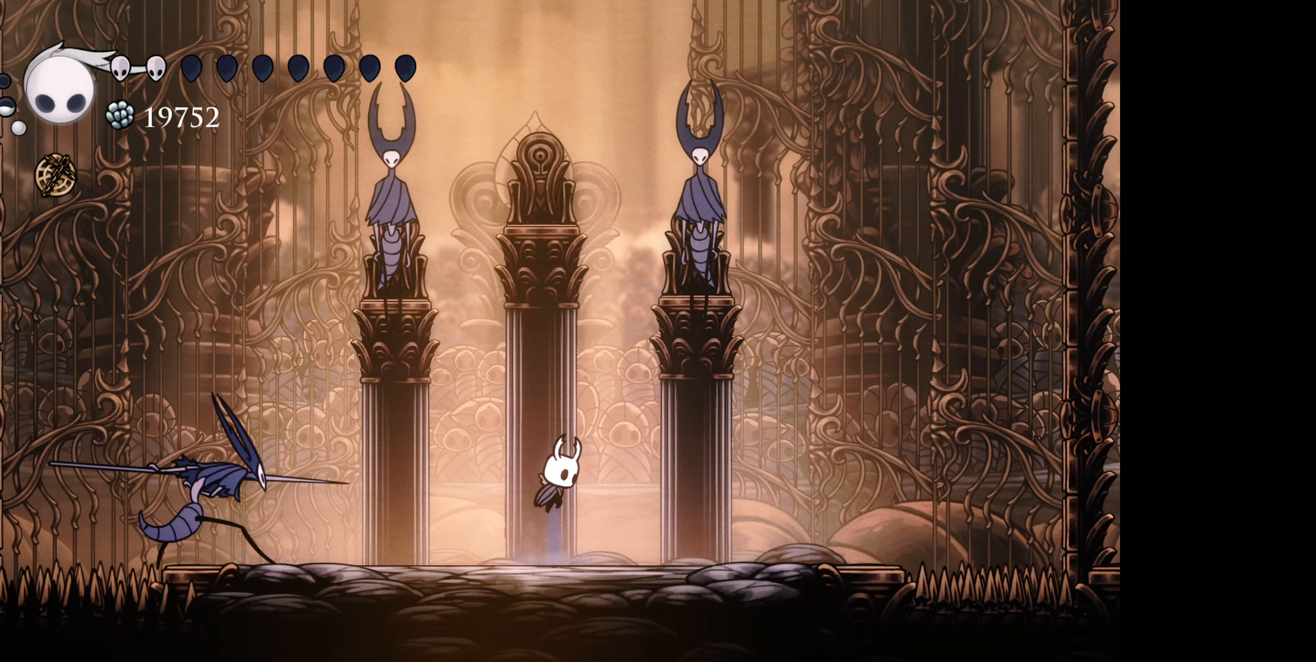
{"buttons": ["A", "DPAD_DOWN", "DPAD_RIGHT"], "right_stick": "center", "events": [[117, "DPAD_LEFT", "down"], [133, "DPAD_DOWN", "down"], [217, "B", "up"], [317, "DPAD_LEFT", "up"], [400, "A", "down"], [417, "DPAD_RIGHT", "down"]]}
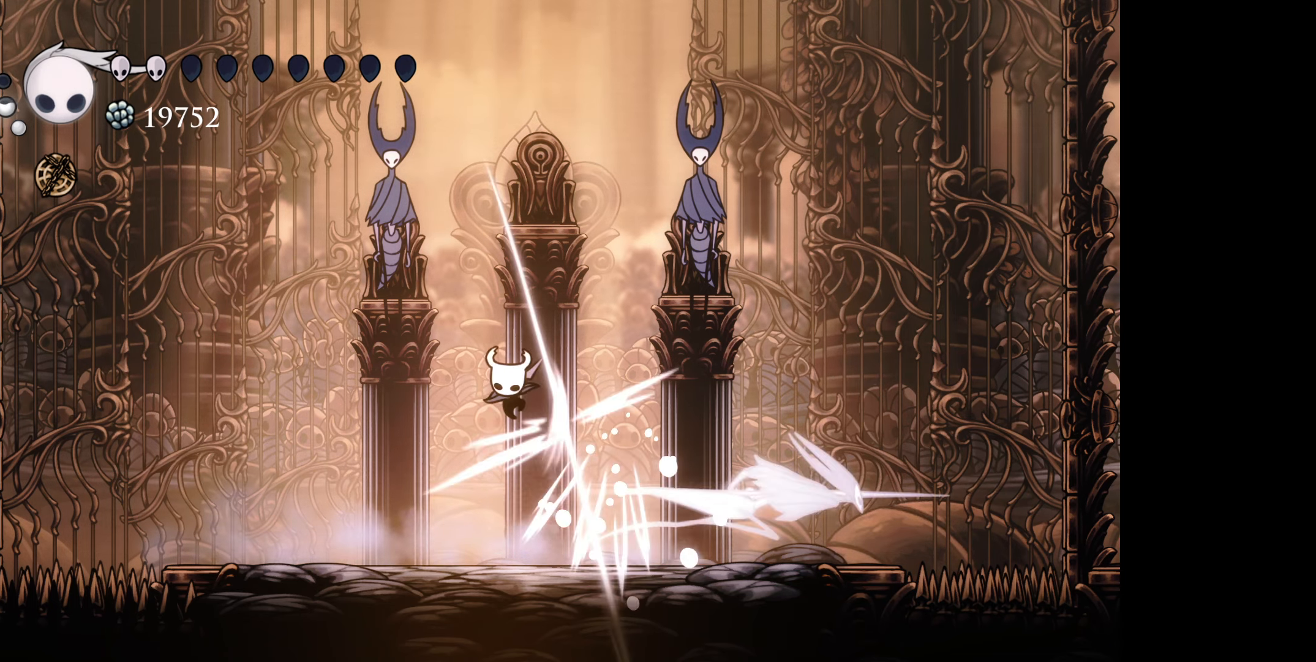
{"buttons": ["DPAD_RIGHT"], "right_stick": "center", "events": [[50, "A", "up"], [100, "DPAD_DOWN", "up"]]}
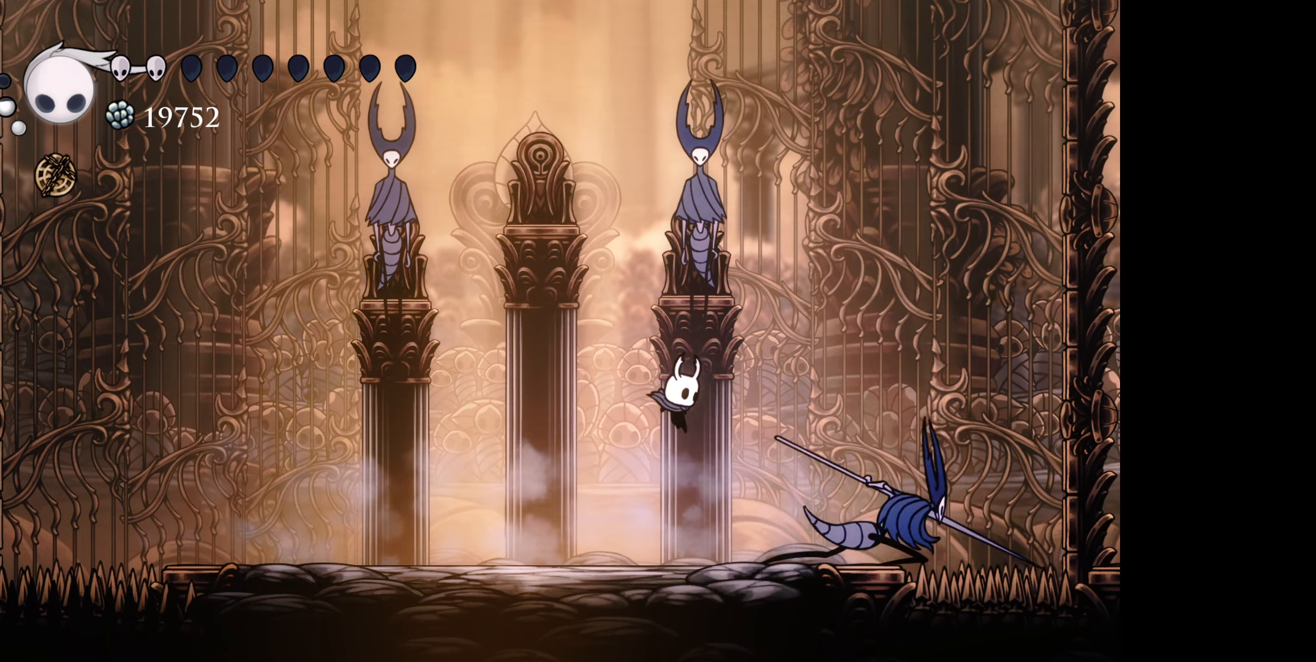
{"buttons": ["DPAD_LEFT"], "right_stick": "center", "events": [[67, "A", "down"], [183, "A", "up"], [217, "DPAD_RIGHT", "up"], [433, "DPAD_LEFT", "down"]]}
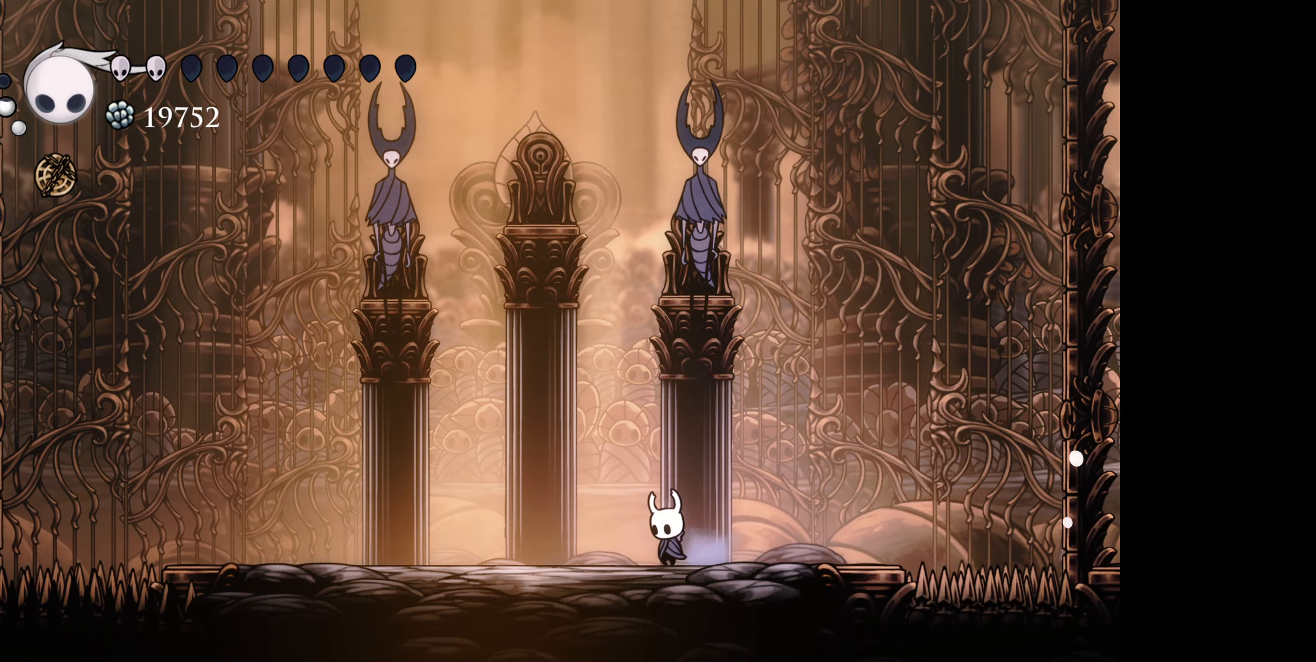
{"buttons": [], "right_stick": "center", "events": [[300, "DPAD_LEFT", "up"]]}
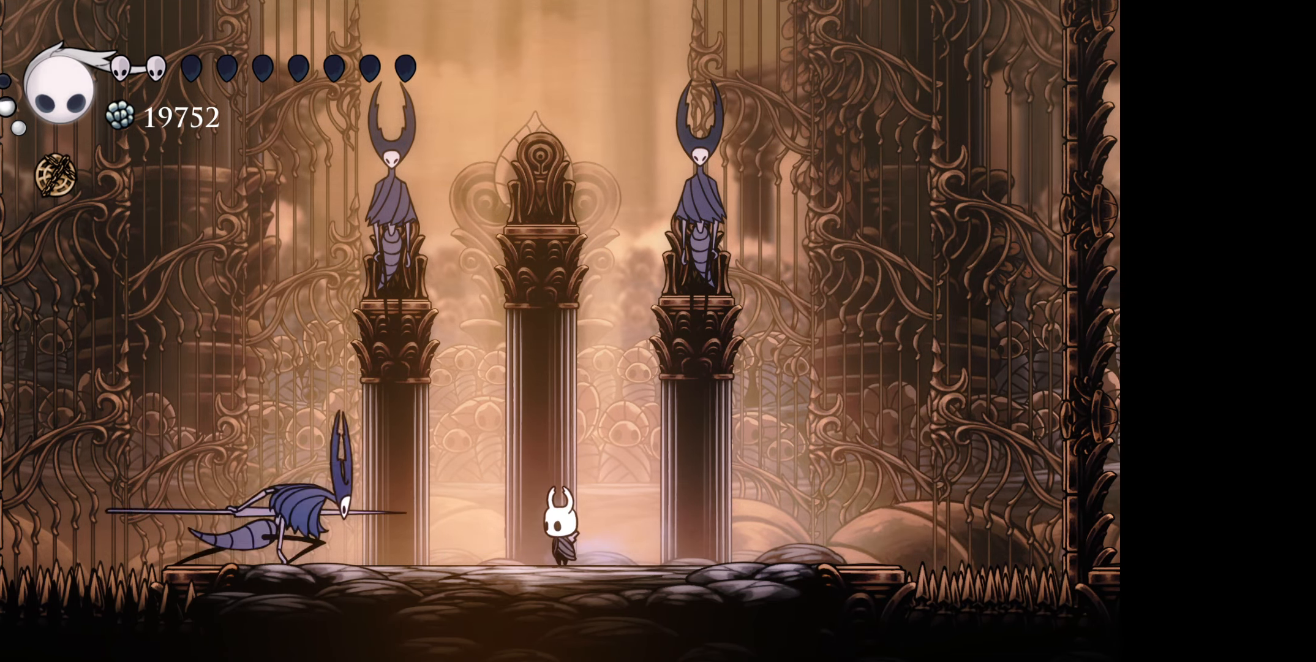
{"buttons": ["DPAD_DOWN", "DPAD_RIGHT"], "right_stick": "center", "events": [[83, "DPAD_RIGHT", "down"], [150, "B", "down"], [150, "DPAD_RIGHT", "up"], [450, "DPAD_DOWN", "down"], [450, "DPAD_RIGHT", "down"], [483, "B", "up"]]}
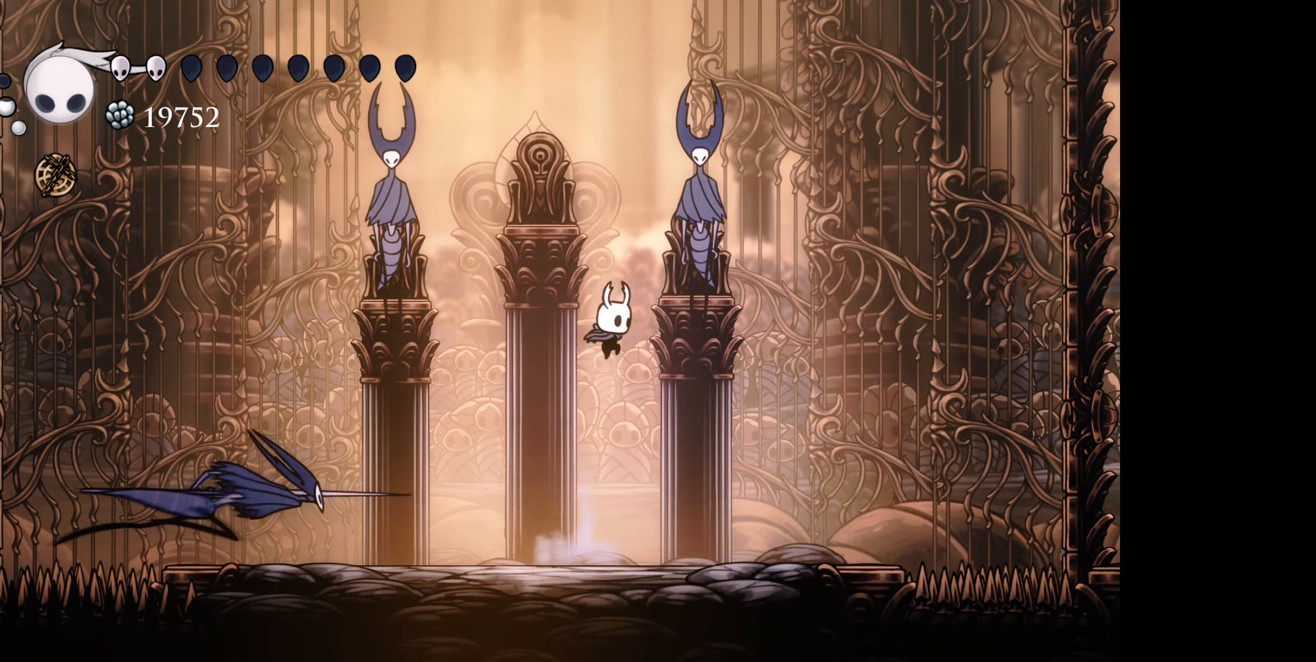
{"buttons": [], "right_stick": "center", "events": [[200, "A", "down"], [333, "A", "up"], [350, "DPAD_DOWN", "up"], [467, "DPAD_RIGHT", "up"]]}
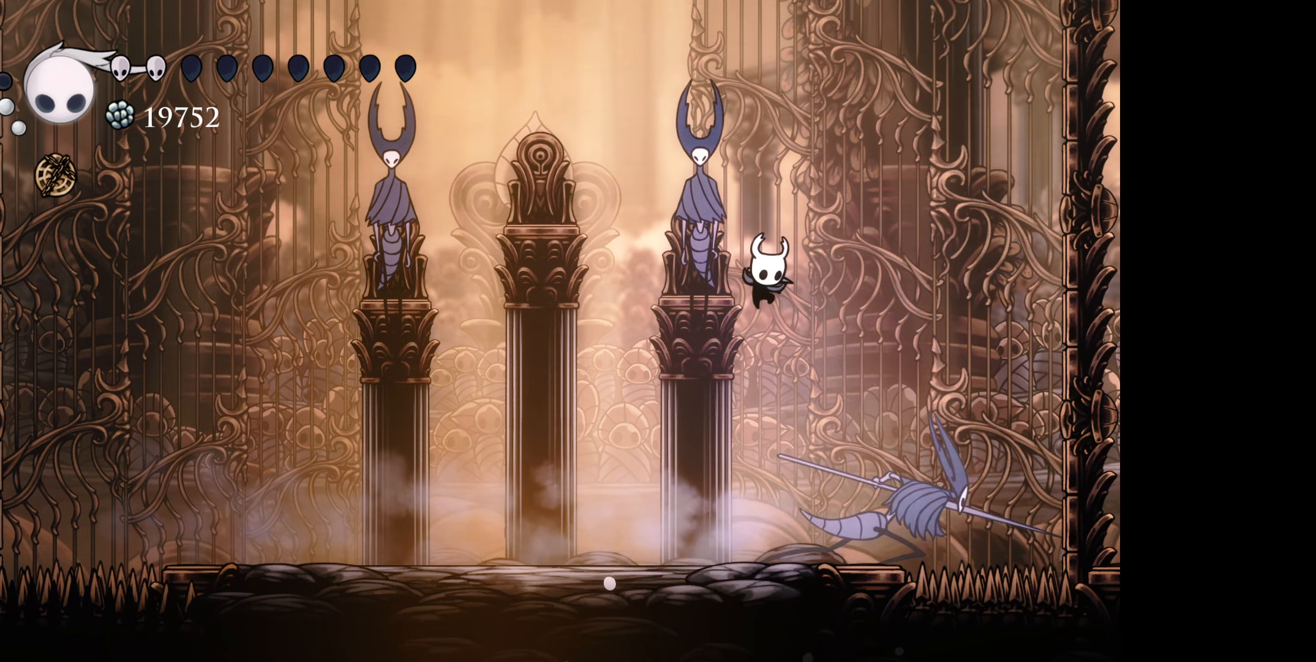
{"buttons": [], "right_stick": "center", "events": [[383, "A", "down"], [500, "A", "up"]]}
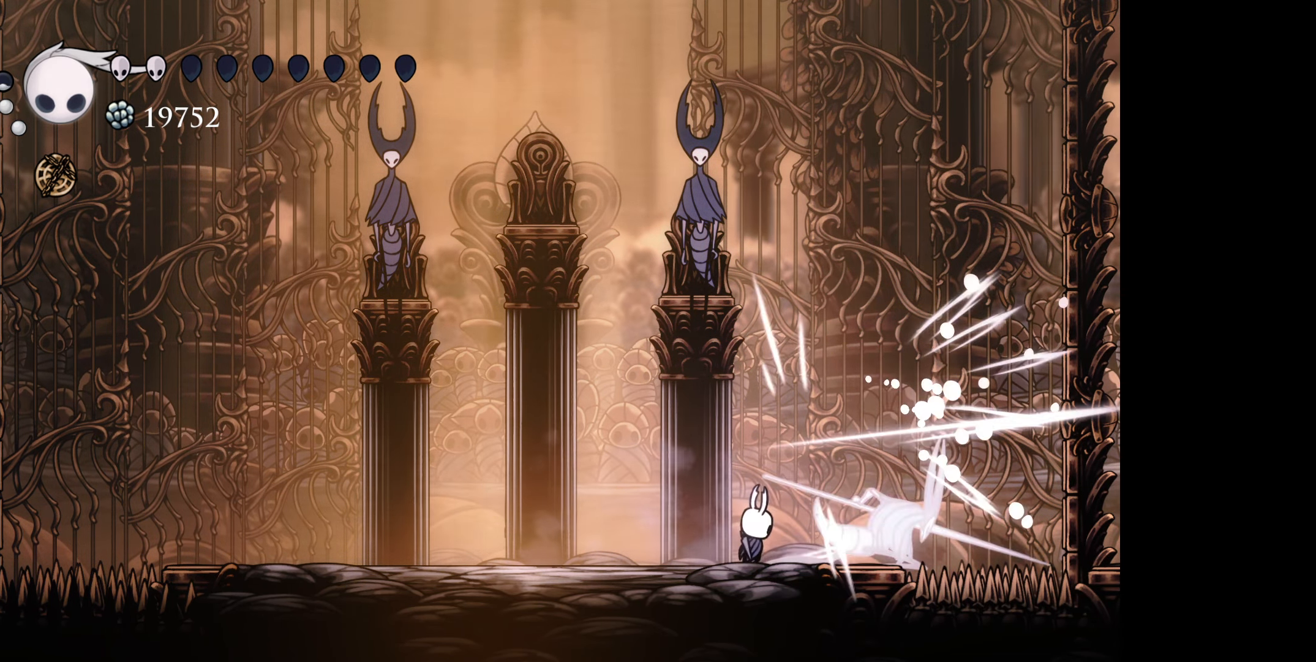
{"buttons": ["DPAD_LEFT"], "right_stick": "center", "events": [[67, "DPAD_LEFT", "down"]]}
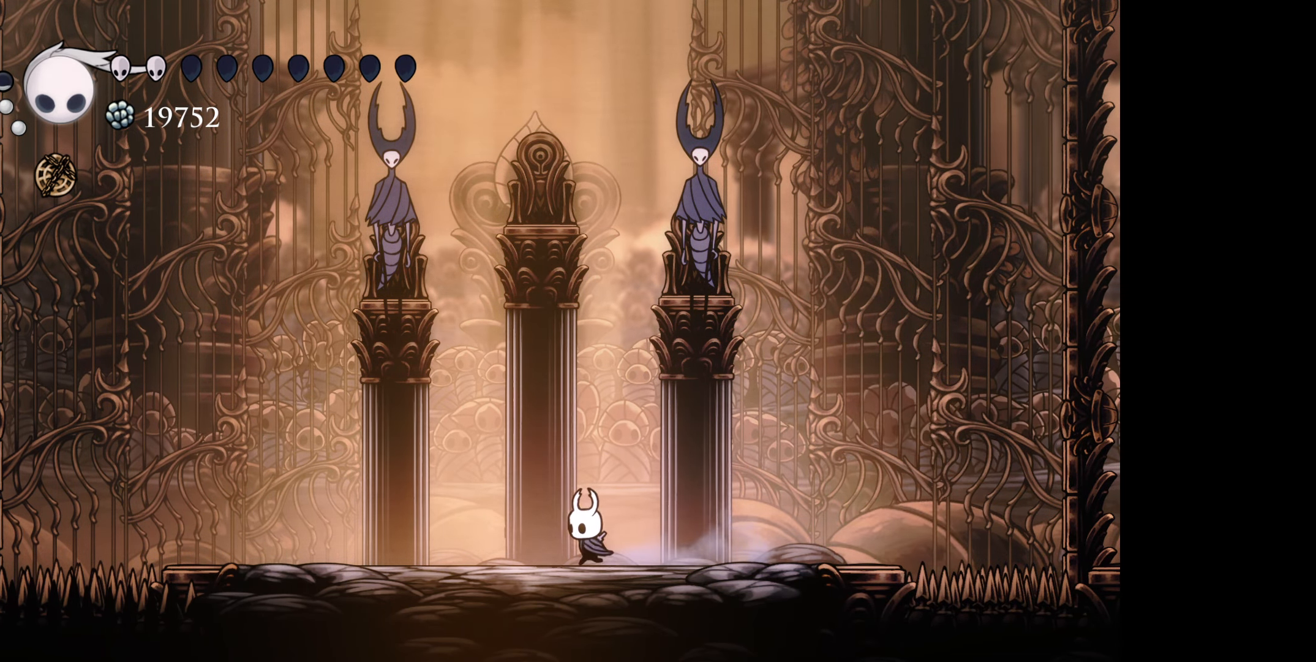
{"buttons": ["R1", "DPAD_RIGHT"], "right_stick": "center", "events": [[100, "DPAD_LEFT", "up"], [267, "DPAD_RIGHT", "down"], [467, "R1", "down"]]}
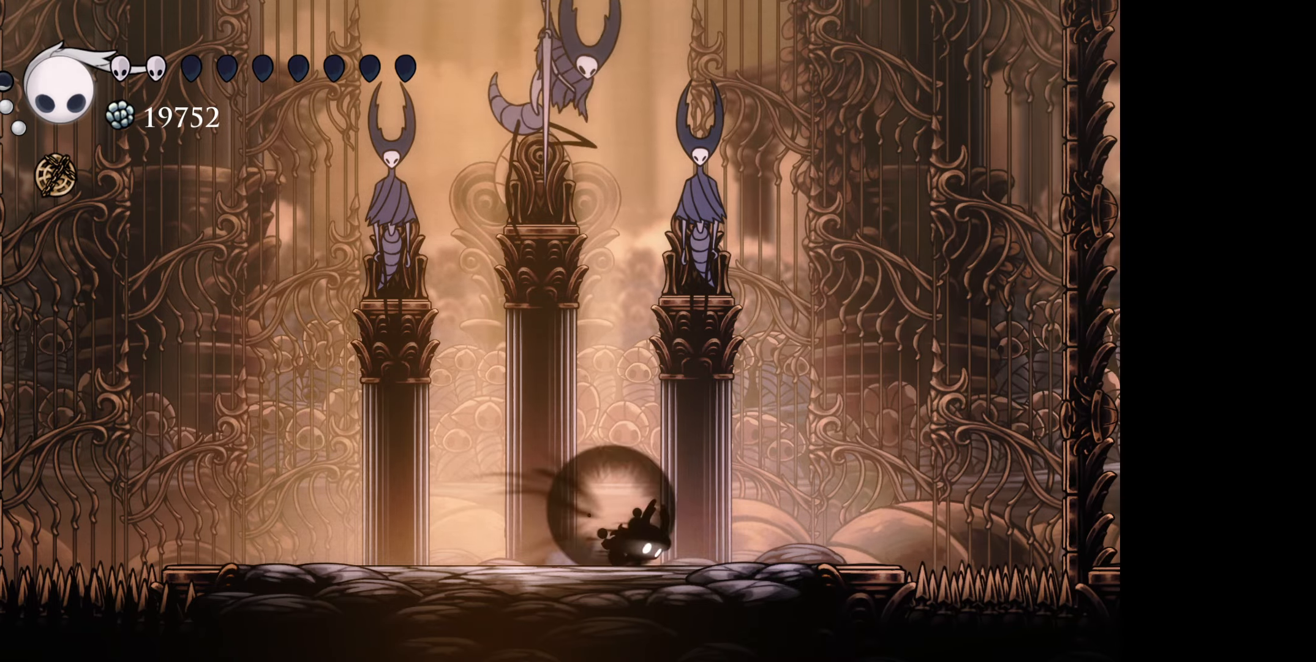
{"buttons": ["A", "DPAD_LEFT"], "right_stick": "center", "events": [[100, "DPAD_DOWN", "down"], [100, "R1", "up"], [150, "DPAD_DOWN", "up"], [150, "DPAD_LEFT", "down"], [150, "DPAD_RIGHT", "up"], [500, "A", "down"]]}
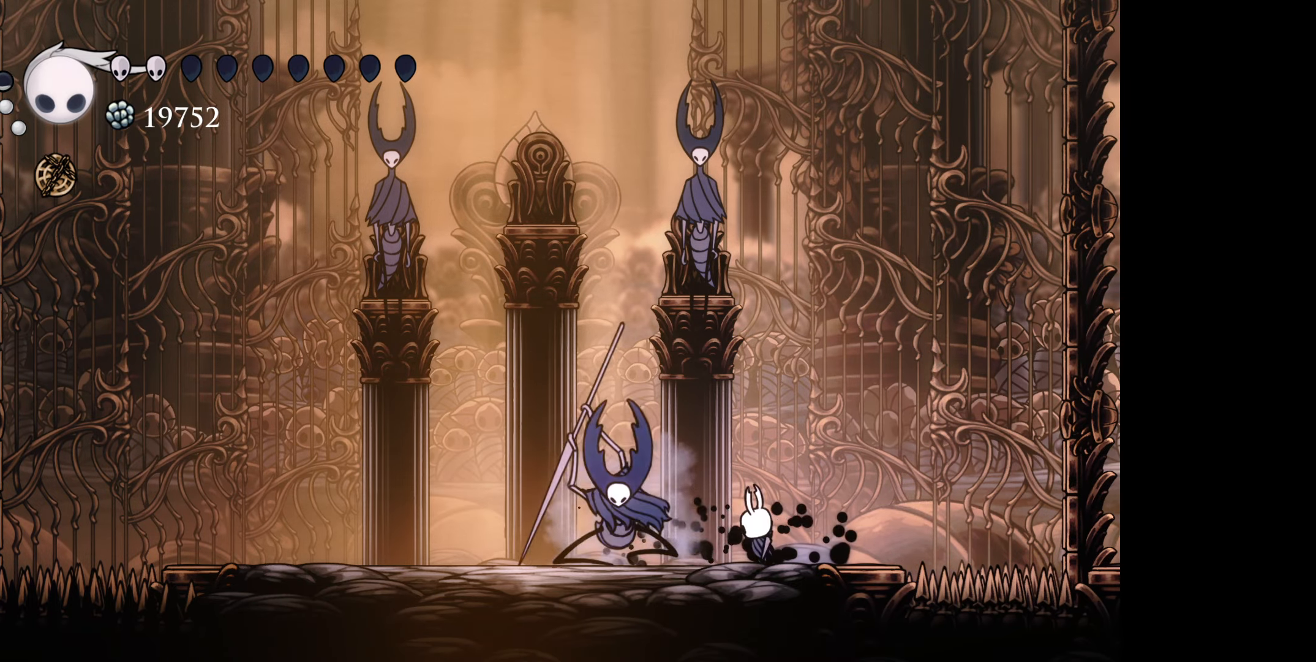
{"buttons": ["DPAD_LEFT"], "right_stick": "center", "events": [[134, "A", "up"]]}
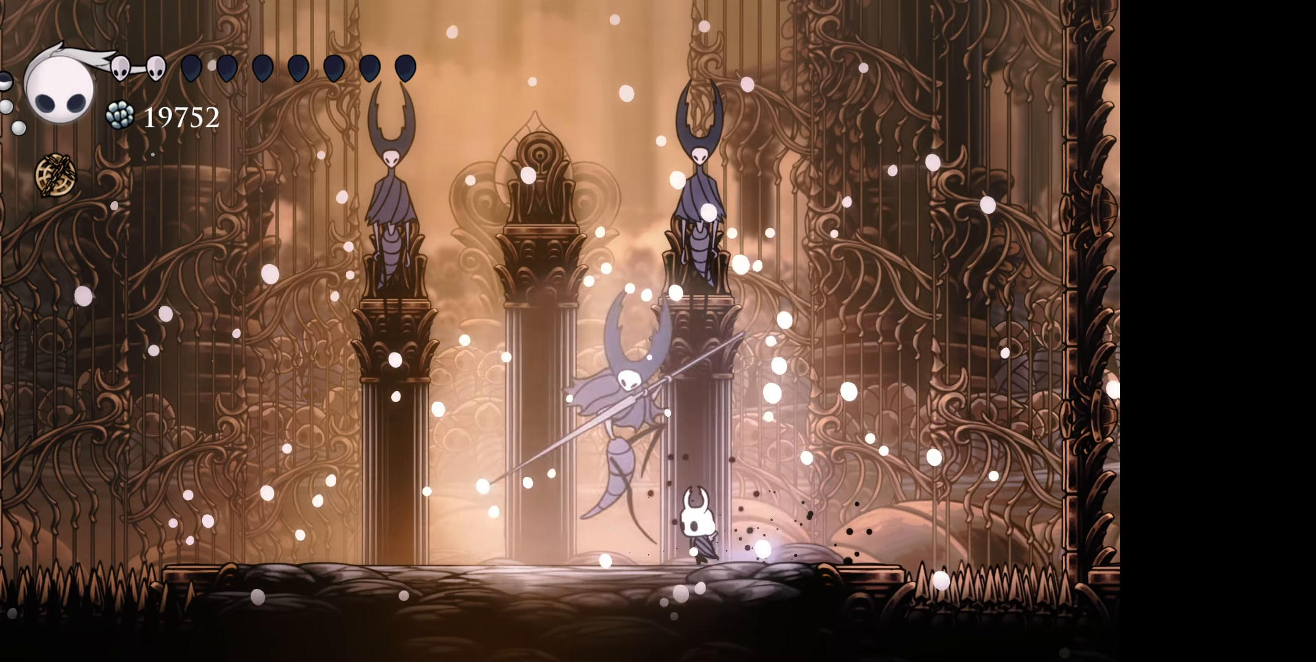
{"buttons": ["X"], "right_stick": "center", "events": [[50, "X", "down"], [450, "DPAD_LEFT", "up"]]}
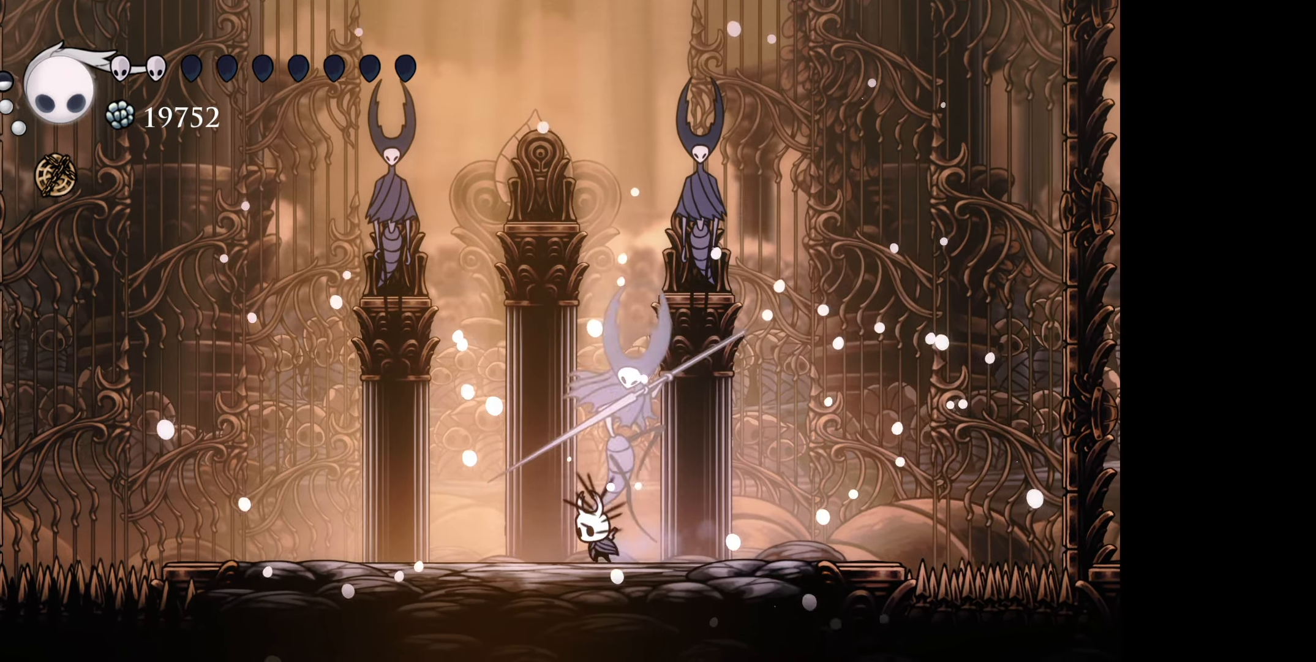
{"buttons": ["X"], "right_stick": "center", "events": []}
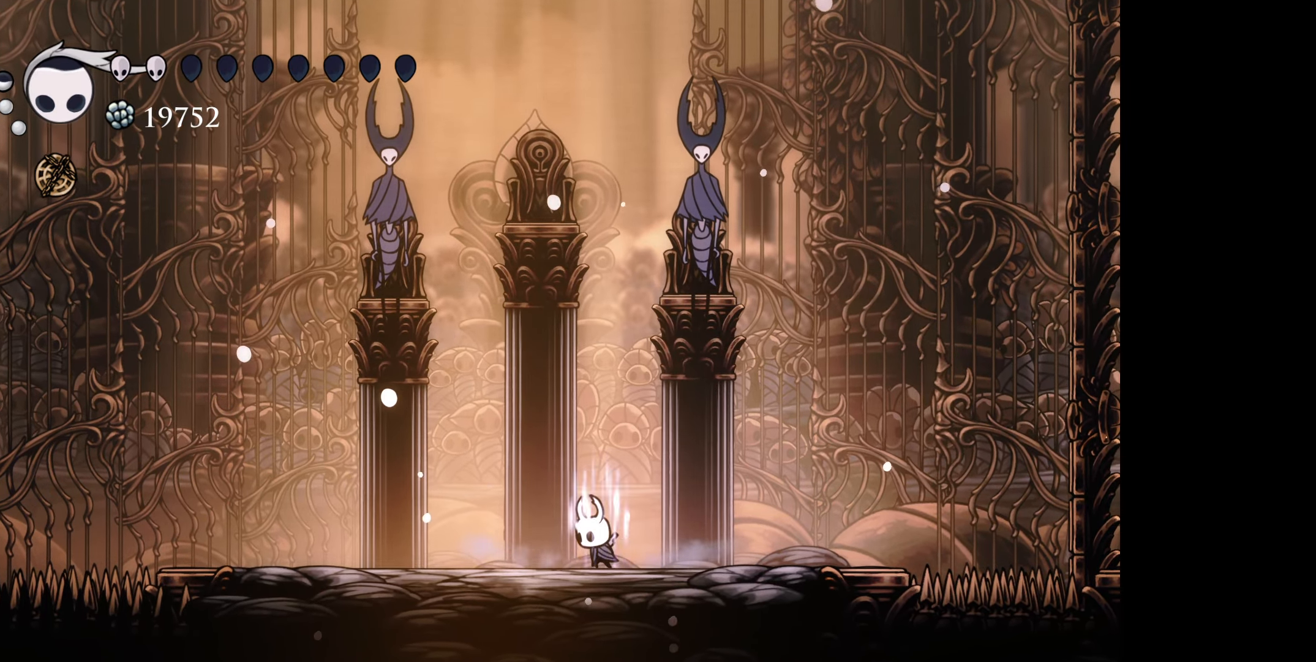
{"buttons": ["X"], "right_stick": "center", "events": []}
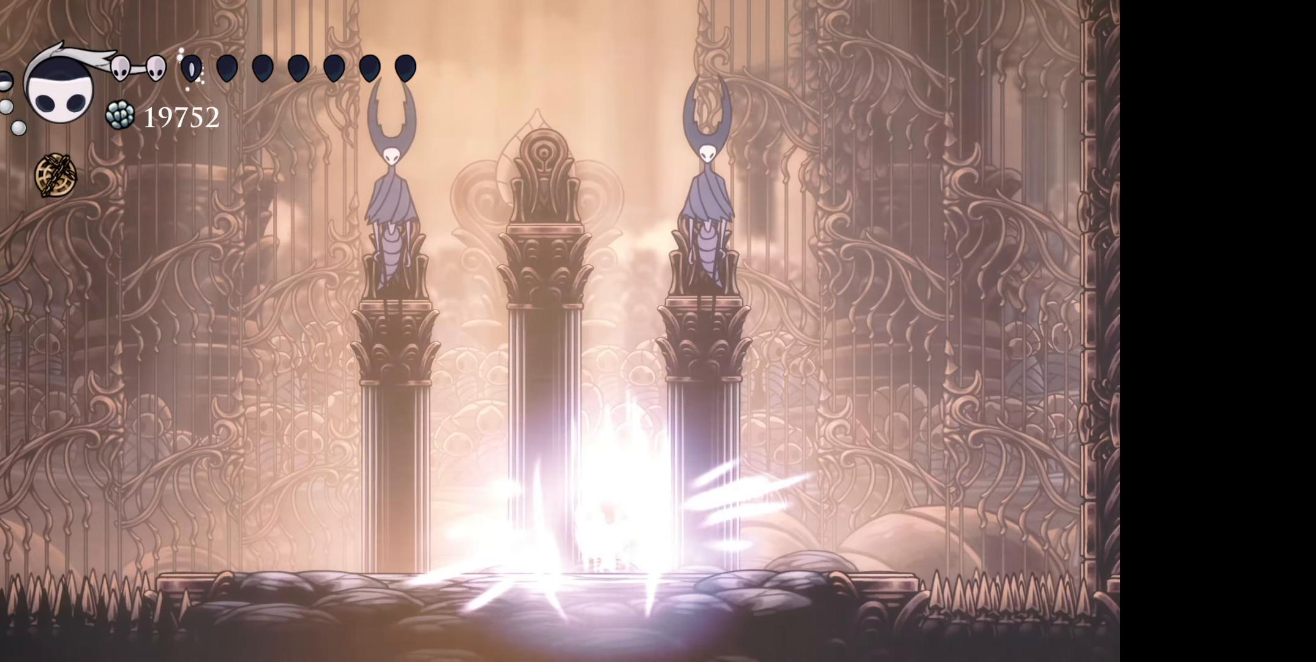
{"buttons": ["X"], "right_stick": "center", "events": []}
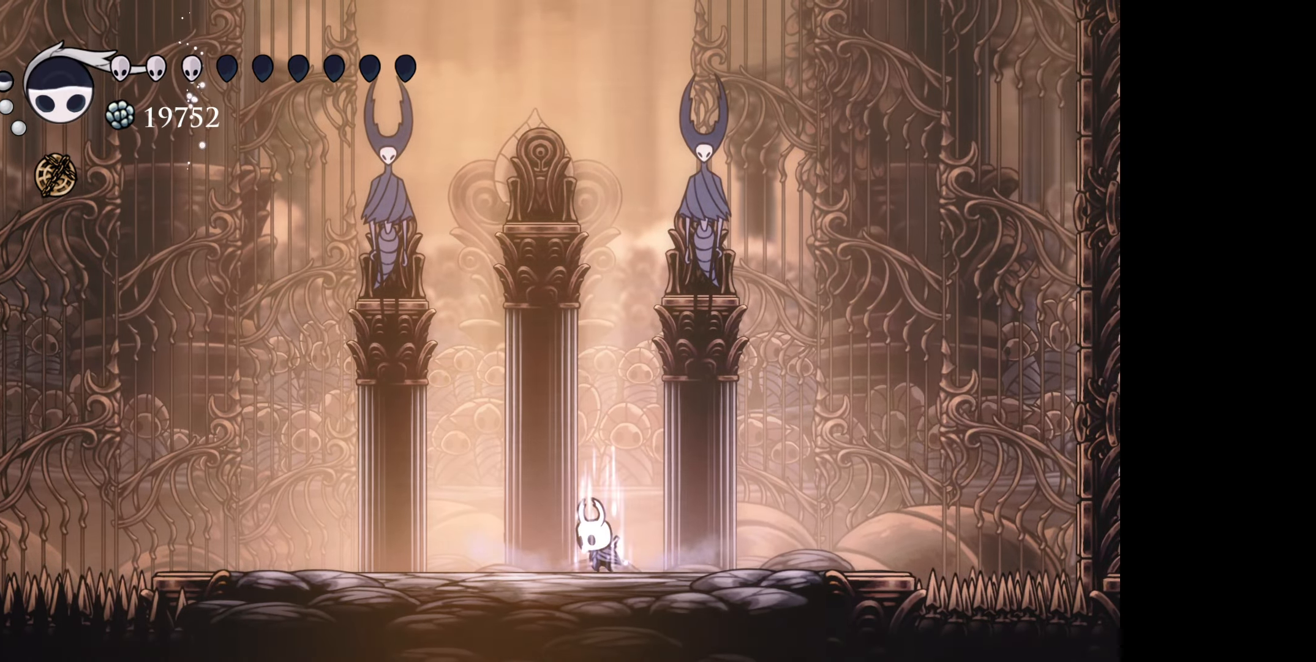
{"buttons": ["X"], "right_stick": "center", "events": []}
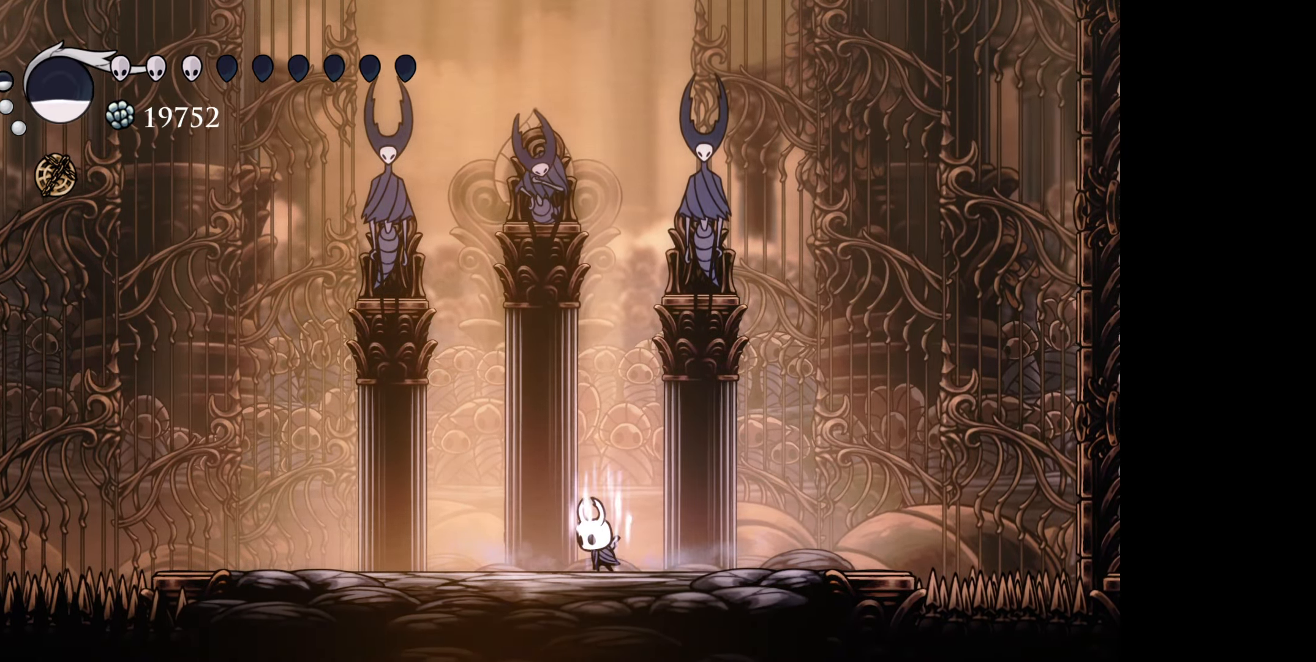
{"buttons": ["X"], "right_stick": "center", "events": []}
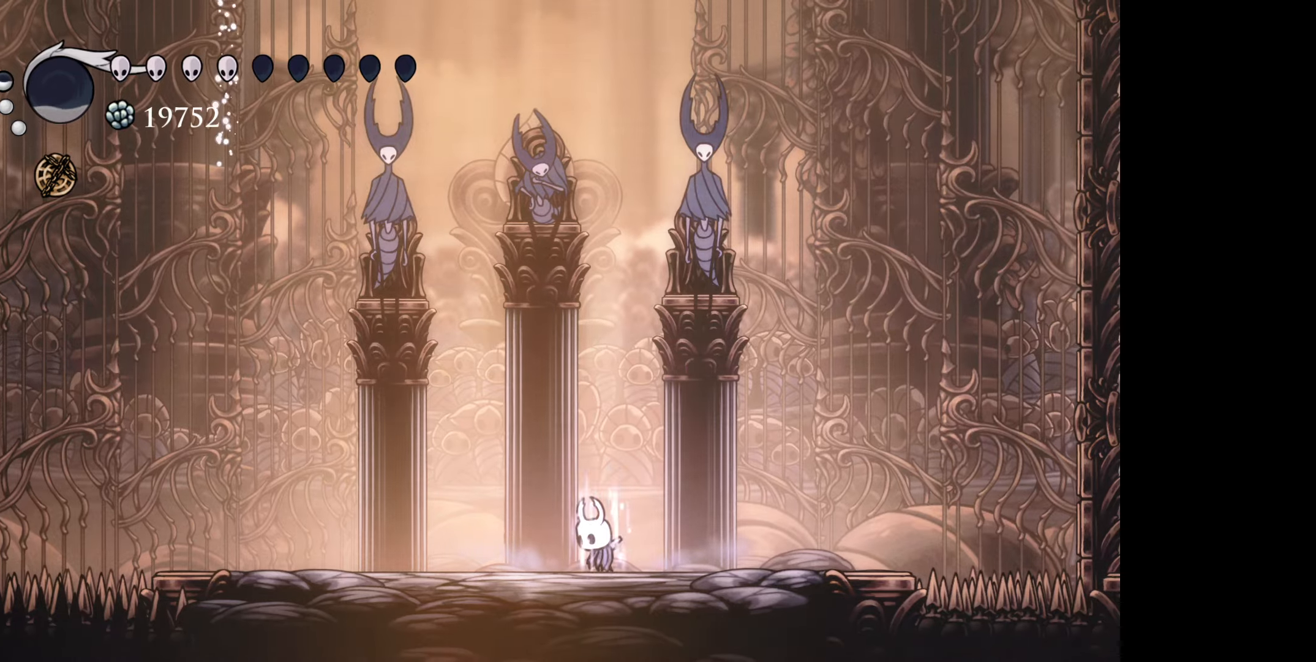
{"buttons": ["X"], "right_stick": "center", "events": []}
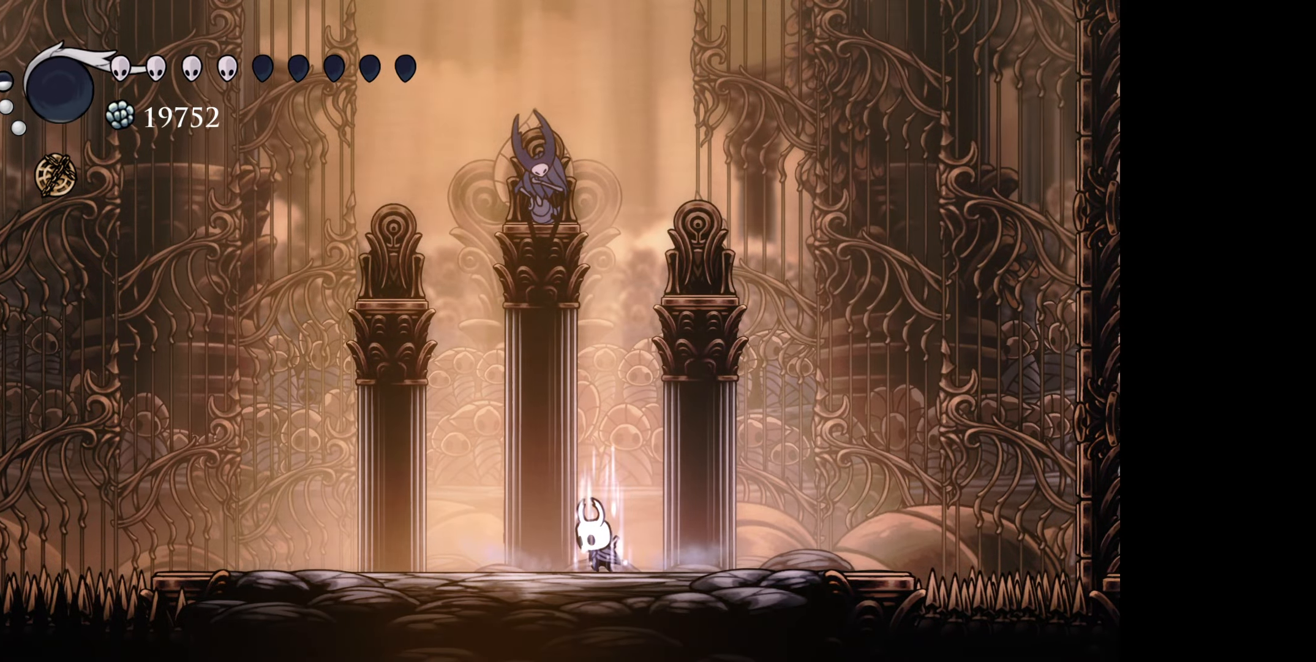
{"buttons": ["DPAD_LEFT"], "right_stick": "center", "events": [[383, "X", "up"], [433, "DPAD_LEFT", "down"]]}
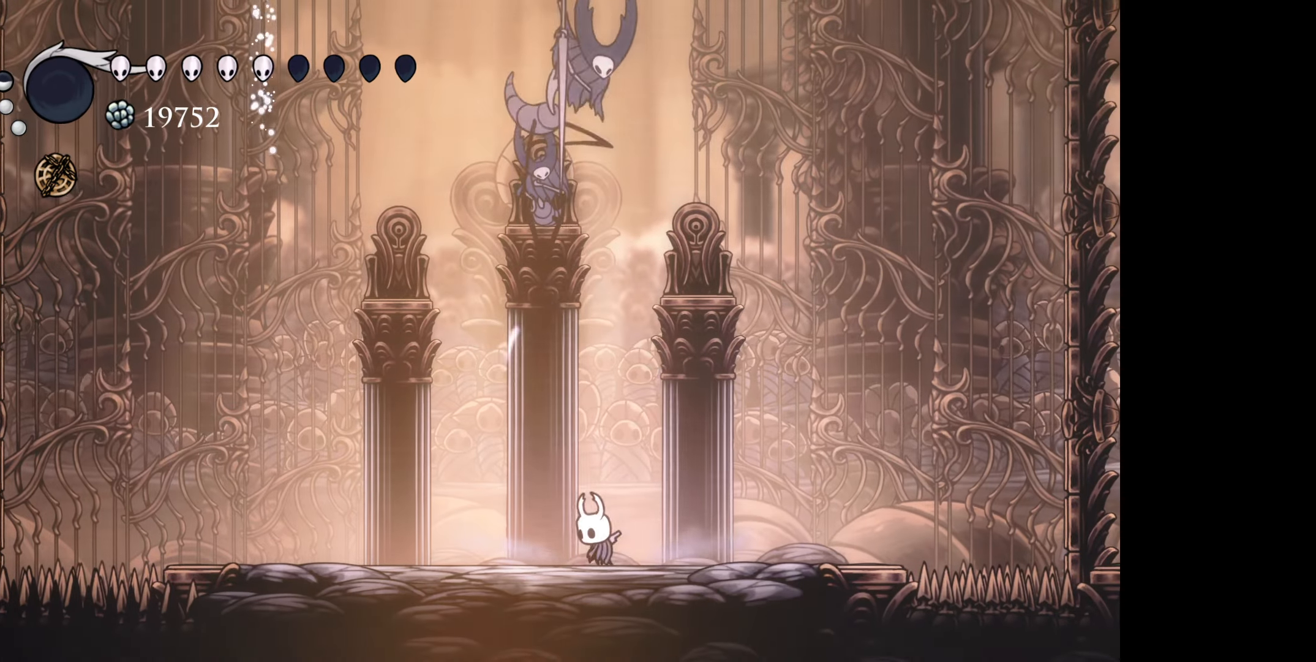
{"buttons": ["DPAD_LEFT"], "right_stick": "center", "events": [[33, "R1", "down"], [133, "R1", "up"]]}
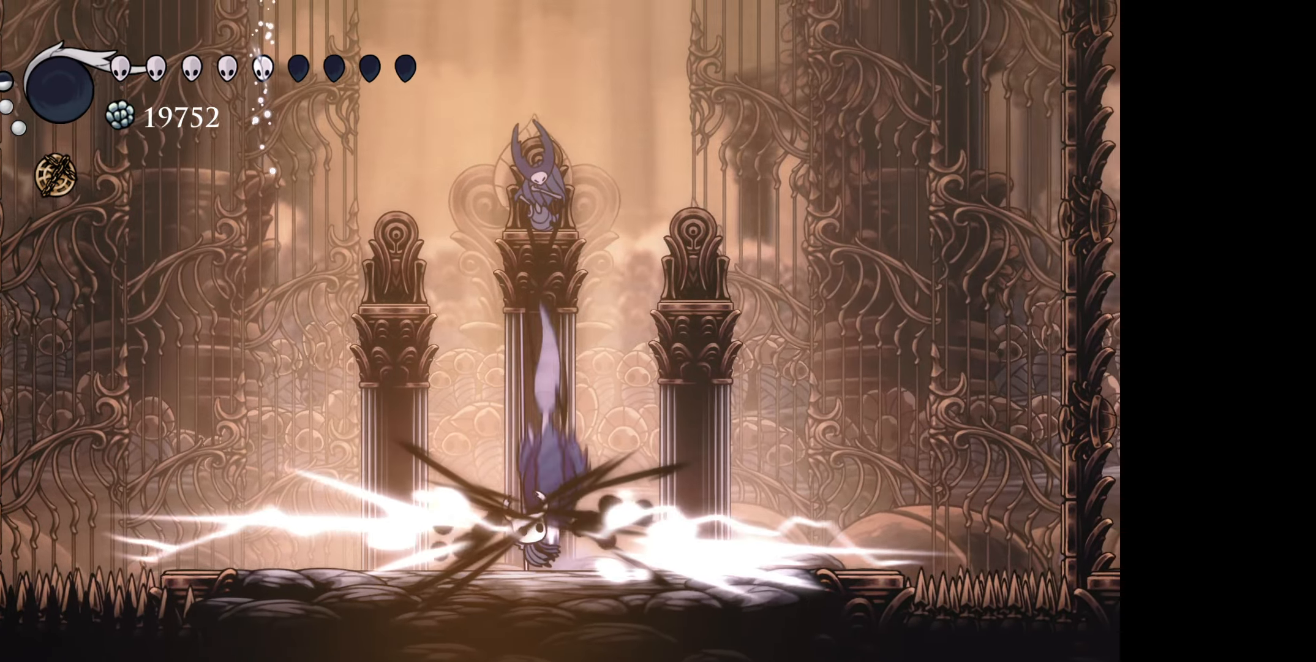
{"buttons": ["DPAD_RIGHT"], "right_stick": "center", "events": [[150, "DPAD_DOWN", "down"], [150, "DPAD_LEFT", "up"], [166, "DPAD_DOWN", "up"], [166, "DPAD_RIGHT", "down"], [316, "A", "down"], [433, "A", "up"]]}
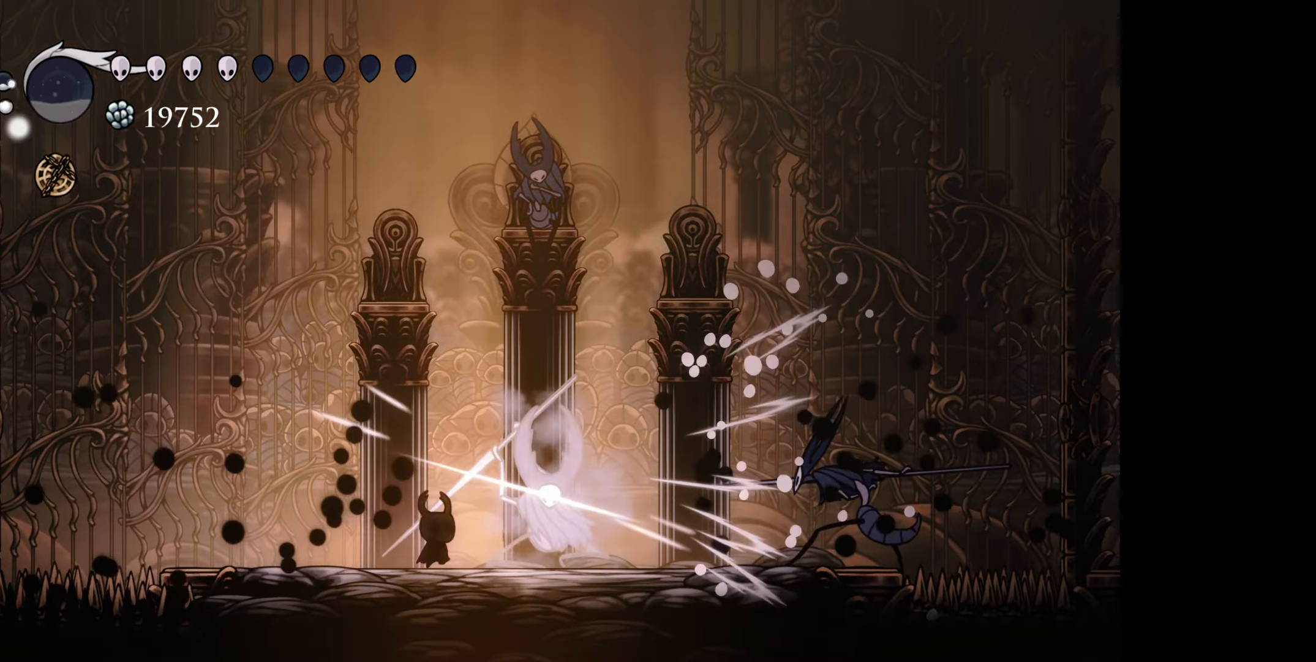
{"buttons": ["B", "DPAD_DOWN"], "right_stick": "center", "events": [[33, "DPAD_RIGHT", "up"], [150, "A", "down"], [250, "A", "up"], [283, "DPAD_LEFT", "down"], [300, "B", "down"], [466, "DPAD_LEFT", "up"], [483, "DPAD_DOWN", "down"]]}
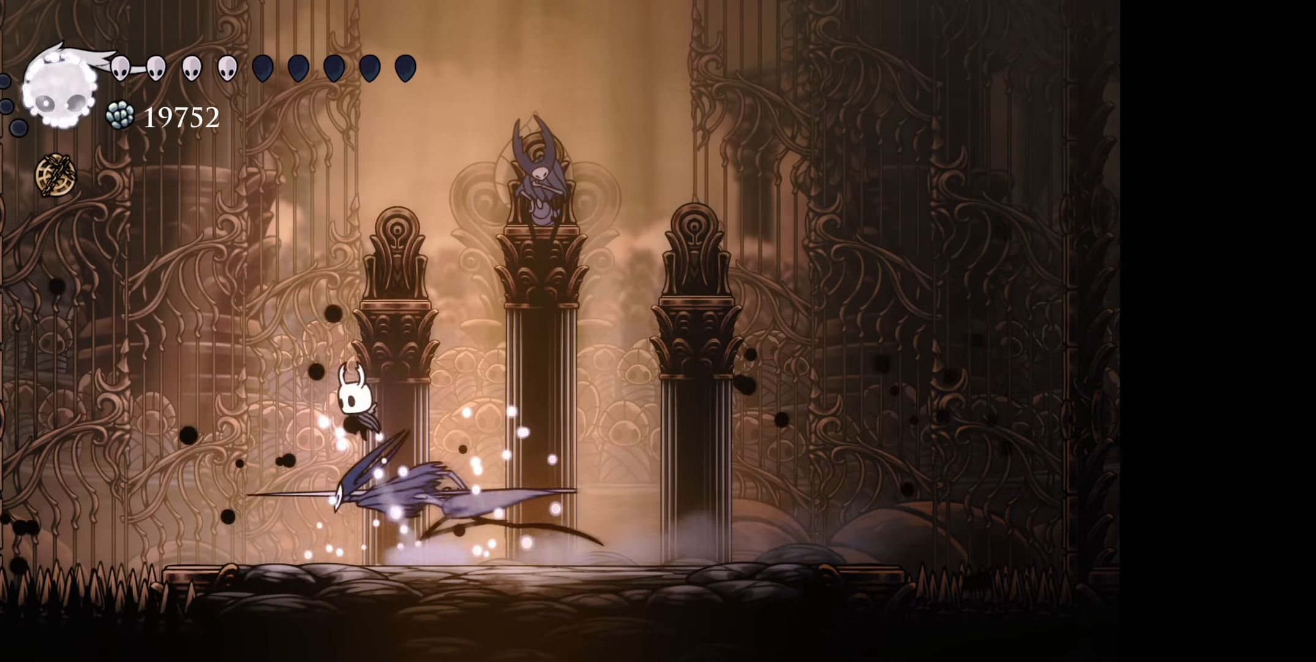
{"buttons": [], "right_stick": "center", "events": [[16, "DPAD_RIGHT", "down"], [100, "B", "up"], [100, "DPAD_LEFT", "down"], [100, "DPAD_RIGHT", "up"], [183, "DPAD_DOWN", "up"], [350, "A", "down"], [366, "DPAD_LEFT", "up"], [450, "A", "up"]]}
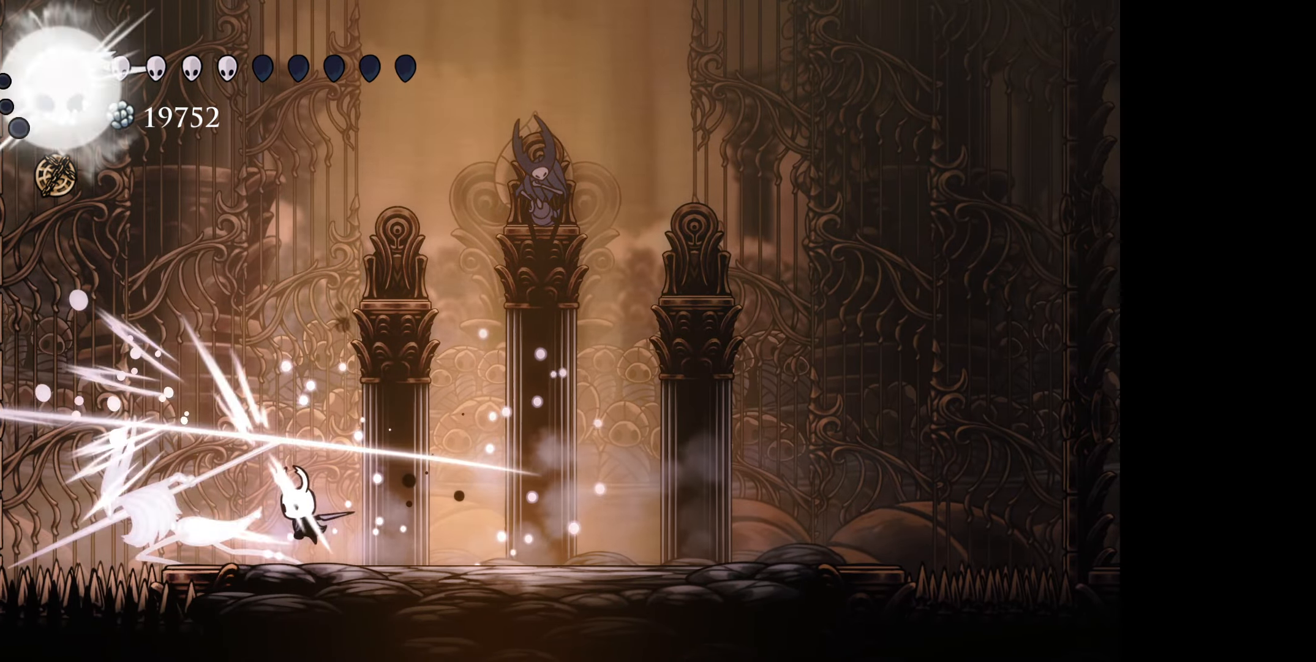
{"buttons": ["DPAD_DOWN", "DPAD_RIGHT"], "right_stick": "center", "events": [[200, "A", "down"], [316, "A", "up"], [350, "DPAD_RIGHT", "down"], [433, "DPAD_DOWN", "down"]]}
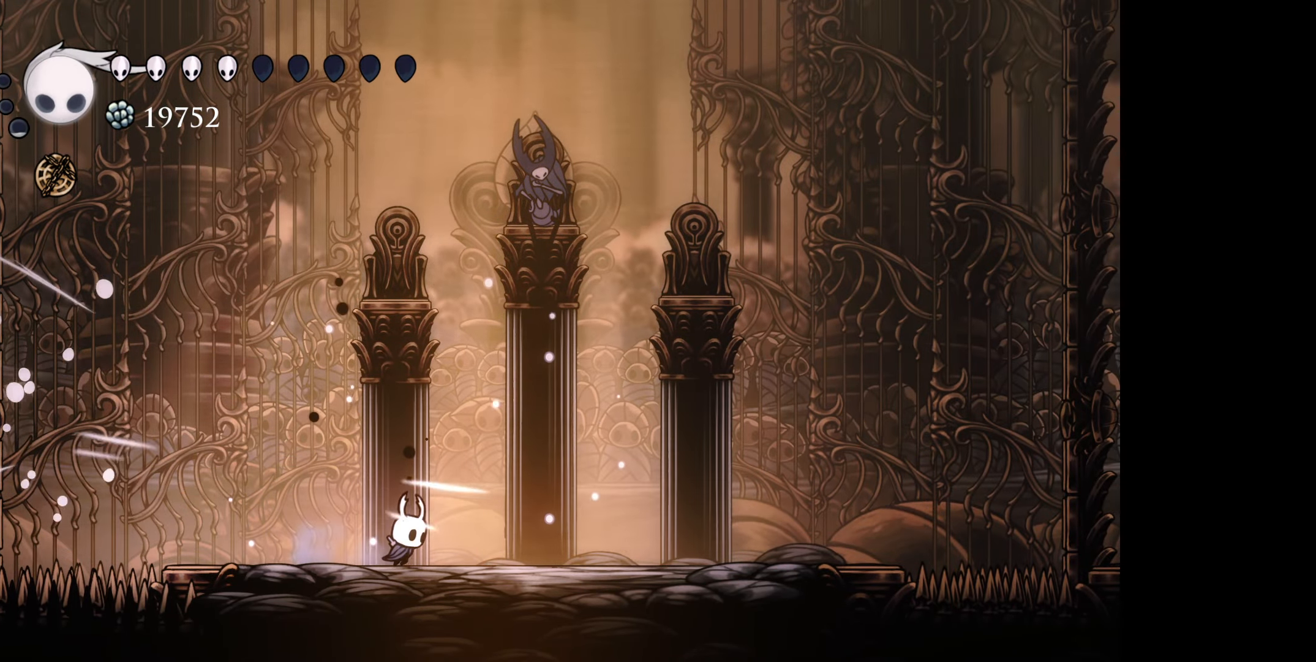
{"buttons": ["DPAD_RIGHT"], "right_stick": "center", "events": [[16, "DPAD_DOWN", "up"], [183, "DPAD_RIGHT", "up"], [300, "DPAD_RIGHT", "down"]]}